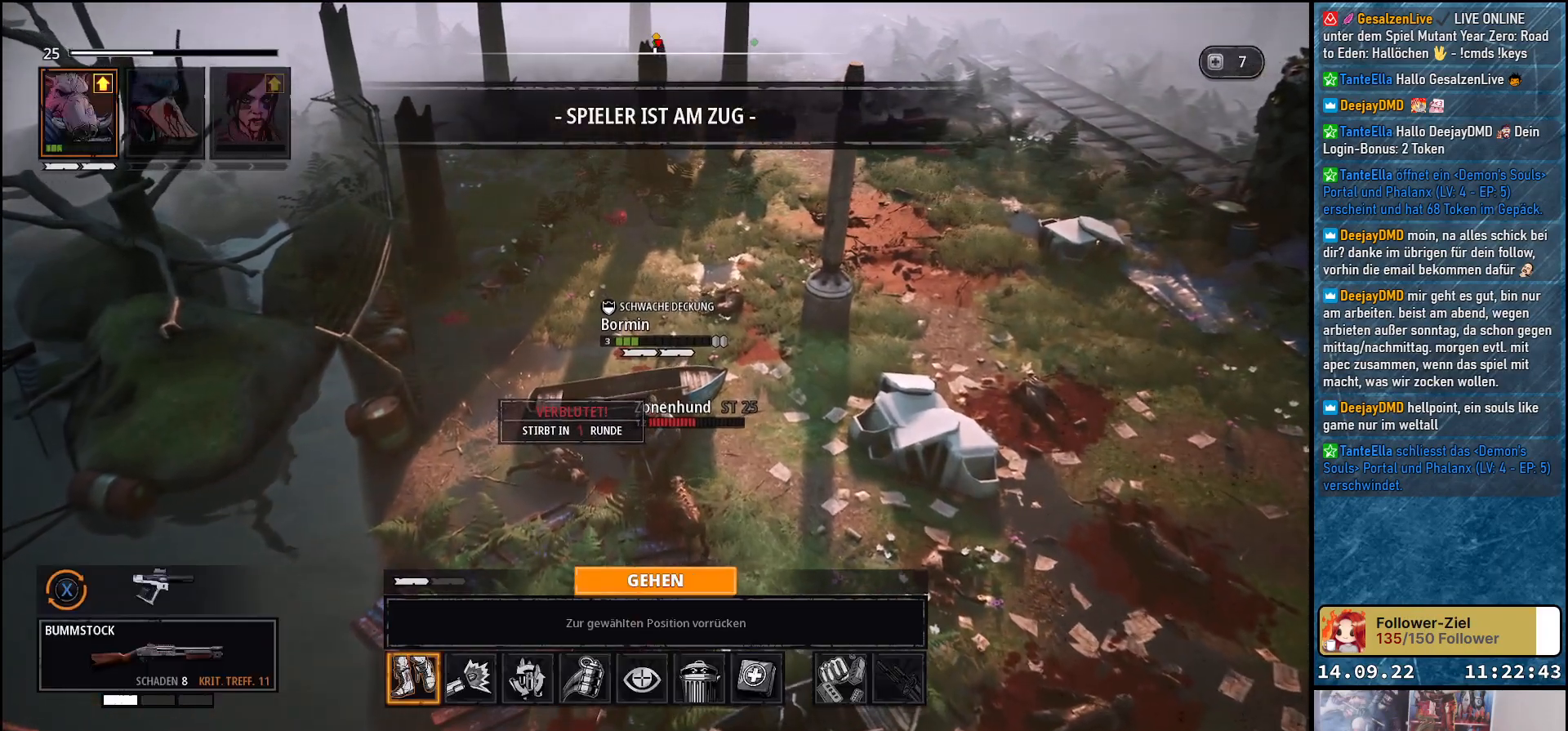
Gameplay with a controller (Xbox layout); each line is a JSON object with the inputs held at the frame after it. "events" lists button and stick changes between this image and that frame as [ms after this image, input, new state], when the widget could be followed in between.
{"buttons": [], "left_stick": "center", "right_stick": "center", "events": [[133, "DPAD_RIGHT", "down"], [250, "DPAD_RIGHT", "up"]]}
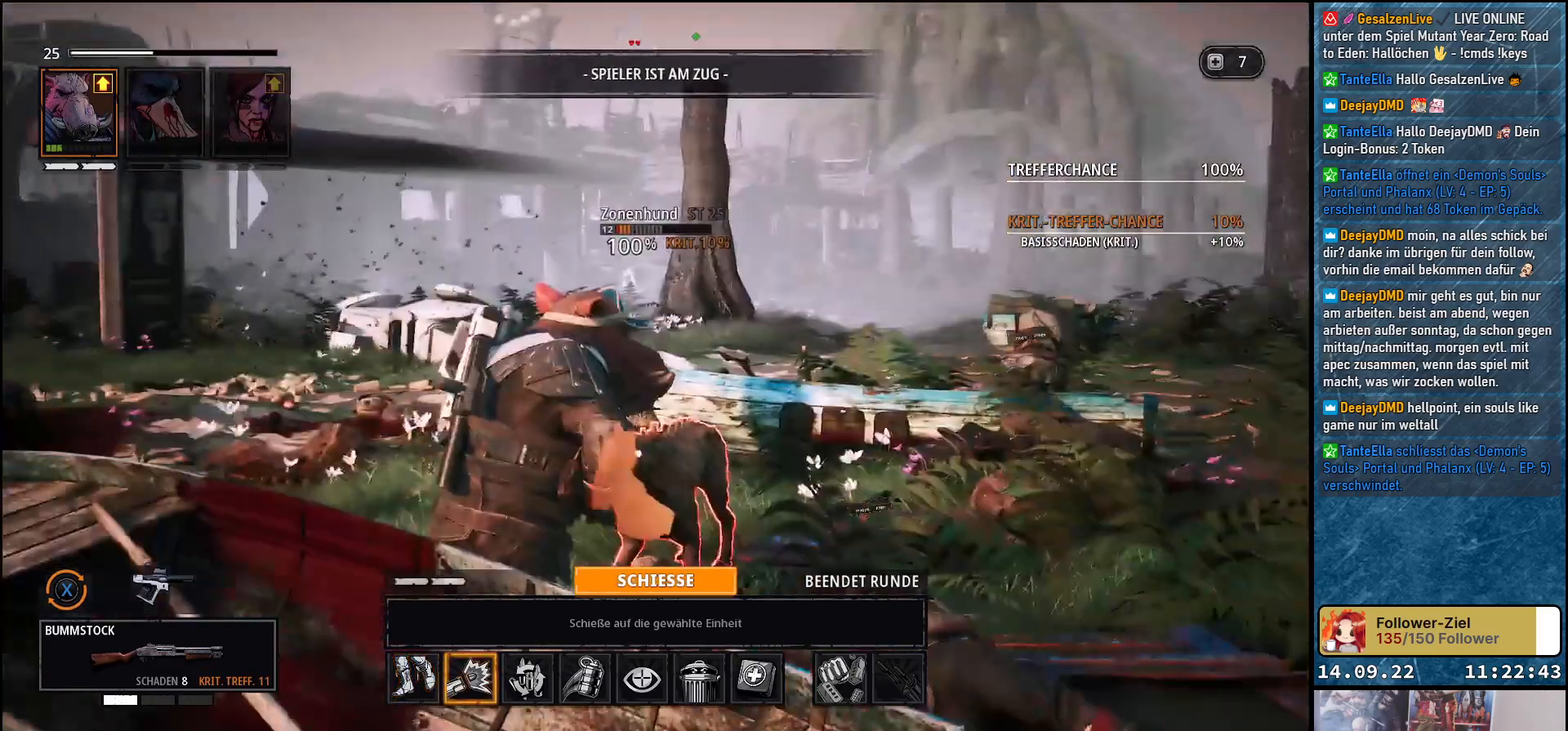
{"buttons": [], "left_stick": "center", "right_stick": "center", "events": []}
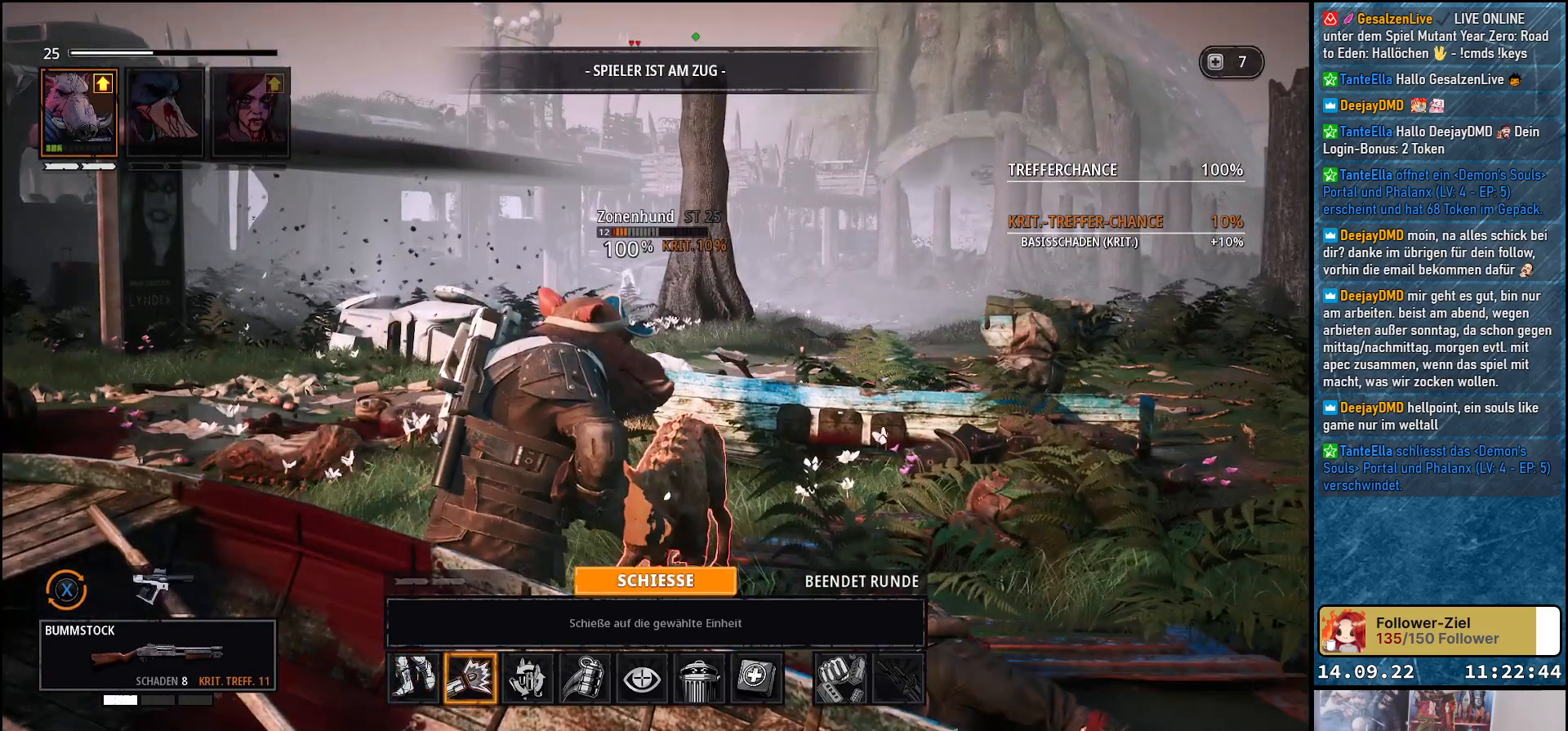
{"buttons": [], "left_stick": "center", "right_stick": "center", "events": []}
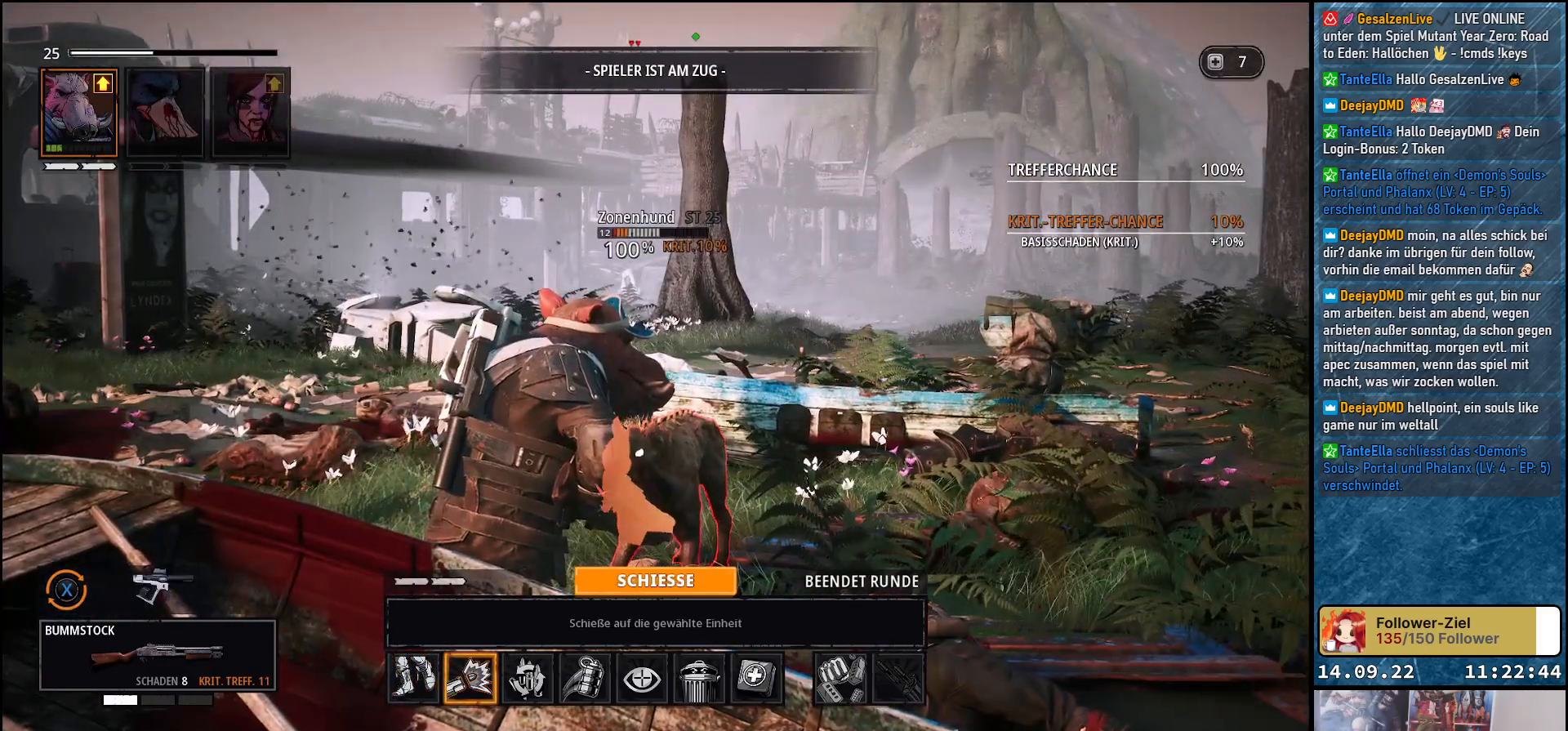
{"buttons": [], "left_stick": "center", "right_stick": "center", "events": []}
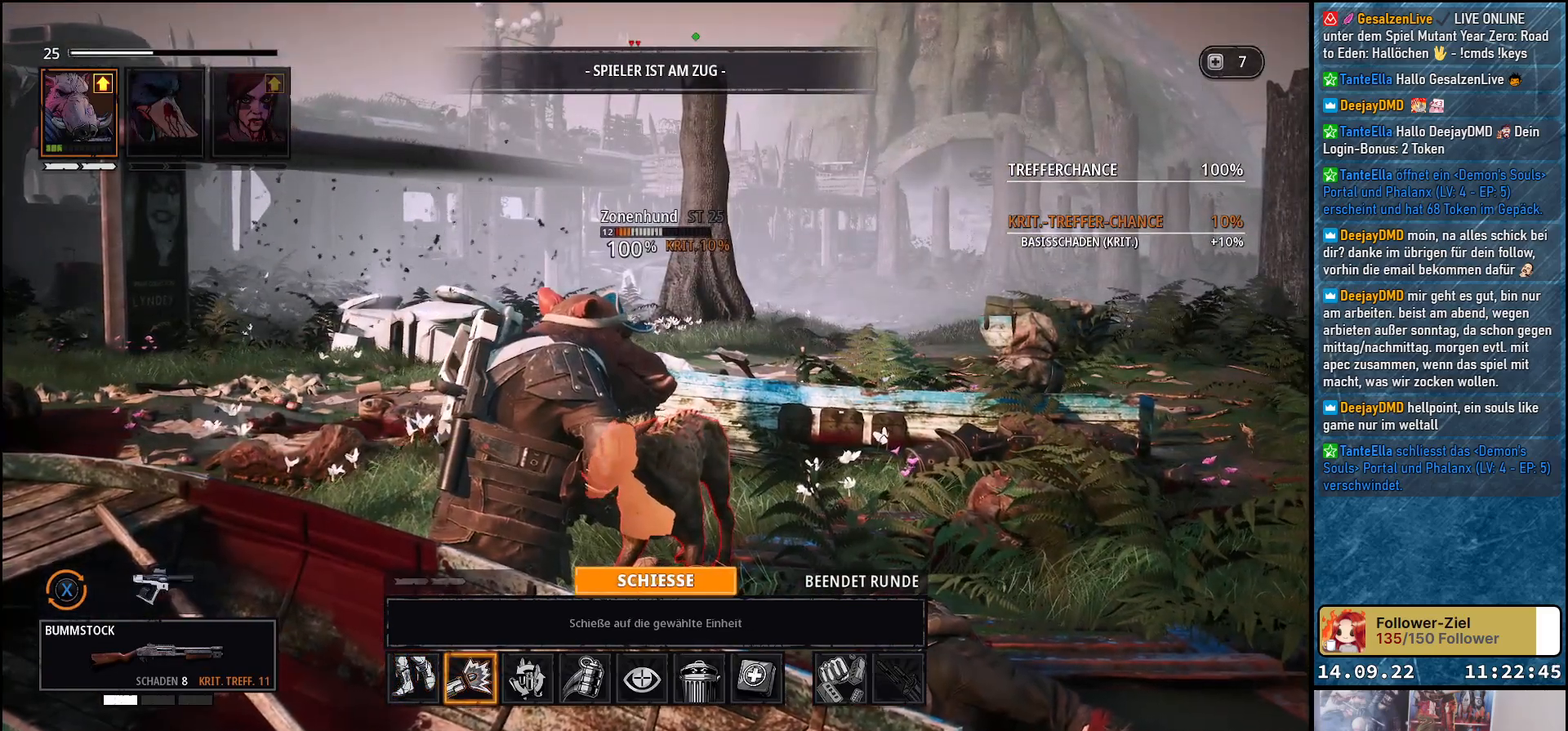
{"buttons": [], "left_stick": "center", "right_stick": "center", "events": []}
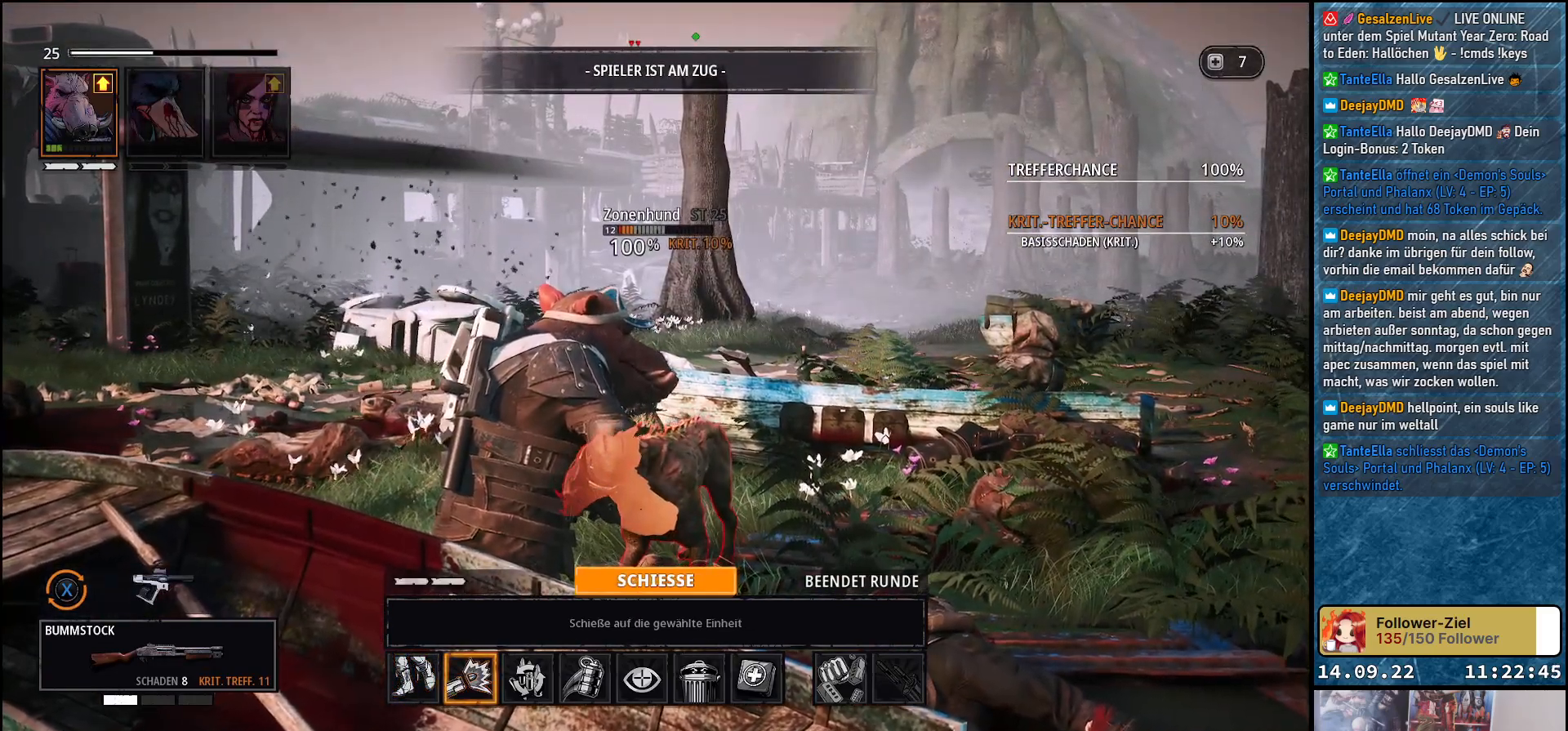
{"buttons": [], "left_stick": "center", "right_stick": "center", "events": [[267, "A", "down"], [417, "A", "up"]]}